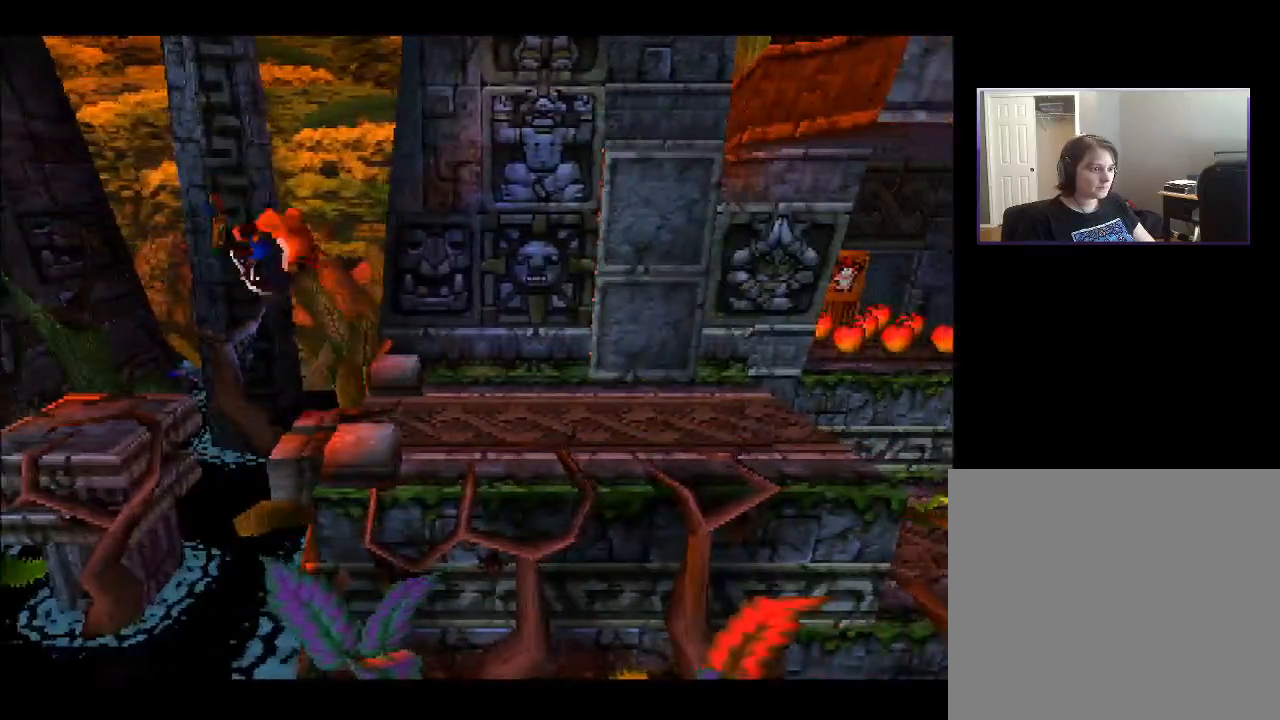
Gameplay with a controller (PlayStation layout); each line is a JSON object with the inputs held at the frame after it. "events" lists button and stick changes between this image and that frame as [ms after this image, input, new state], when the widget could be followed in between. Not read: L3 R3 left_stick.
{"buttons": ["DPAD_RIGHT"], "right_stick": "center", "events": []}
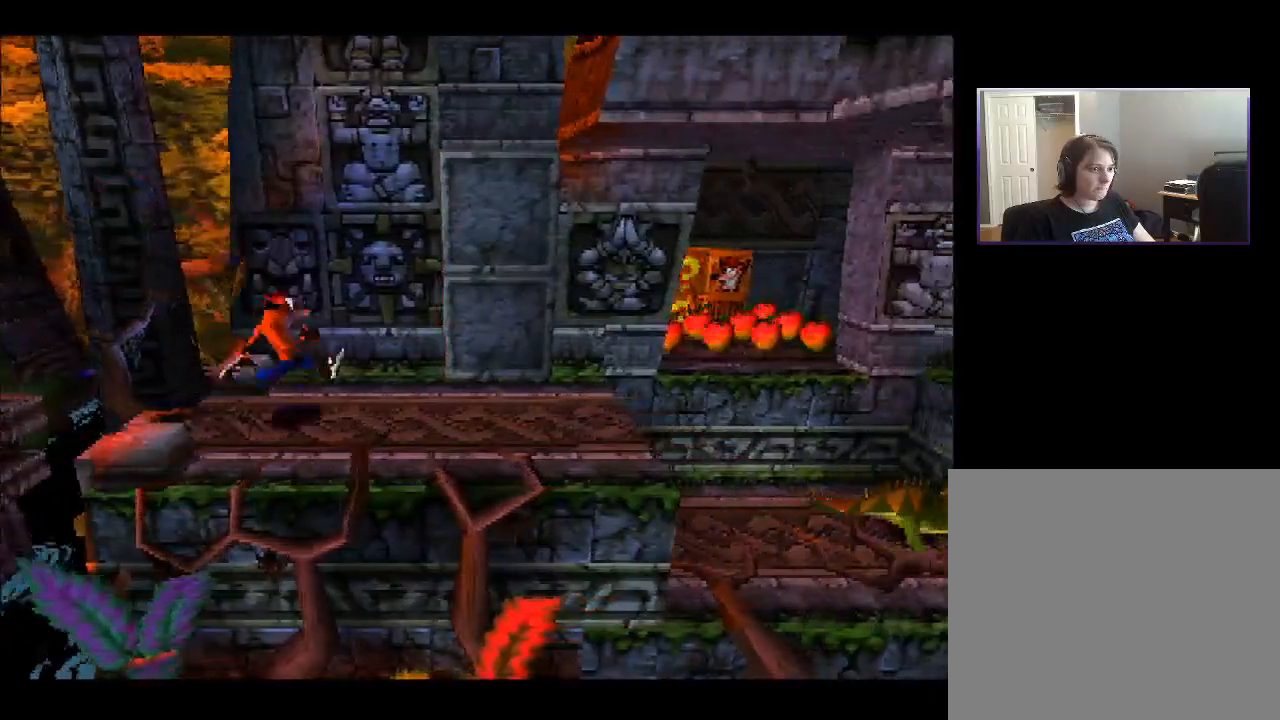
{"buttons": ["CROSS", "DPAD_RIGHT"], "right_stick": "center", "events": [[317, "CROSS", "down"], [350, "CROSS", "up"], [417, "CROSS", "down"]]}
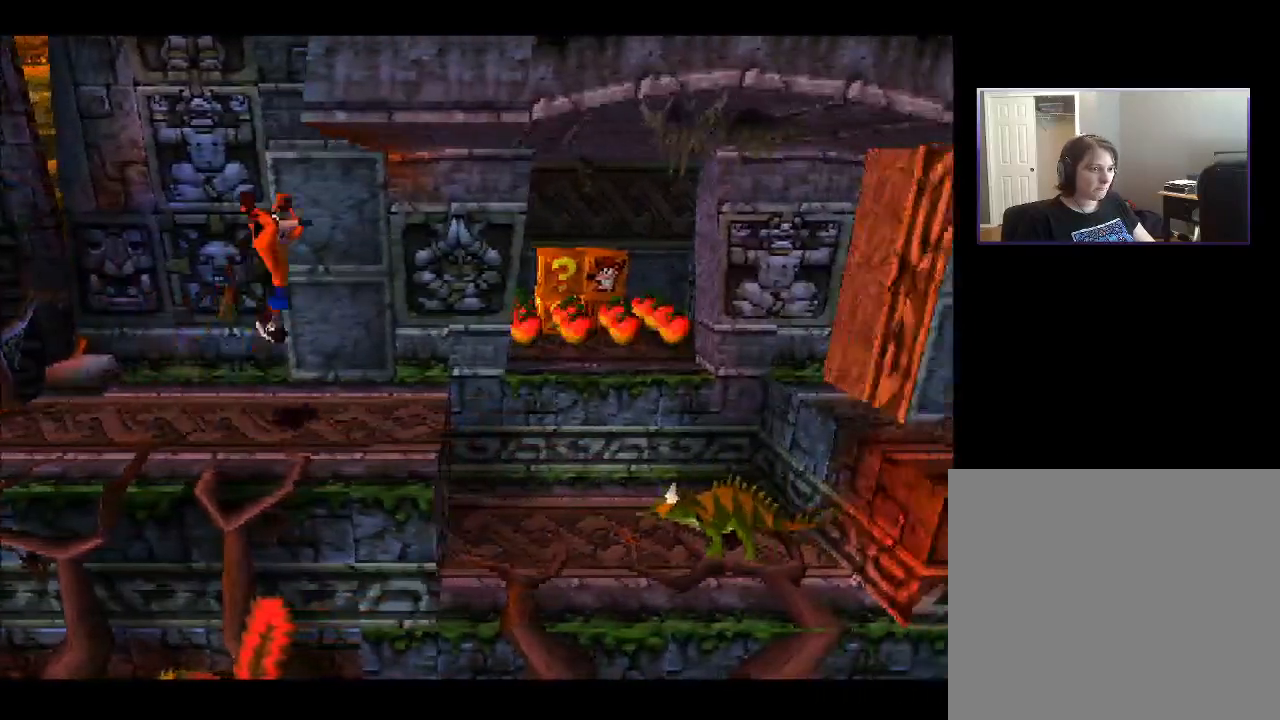
{"buttons": ["DPAD_RIGHT"], "right_stick": "center", "events": [[317, "CROSS", "up"]]}
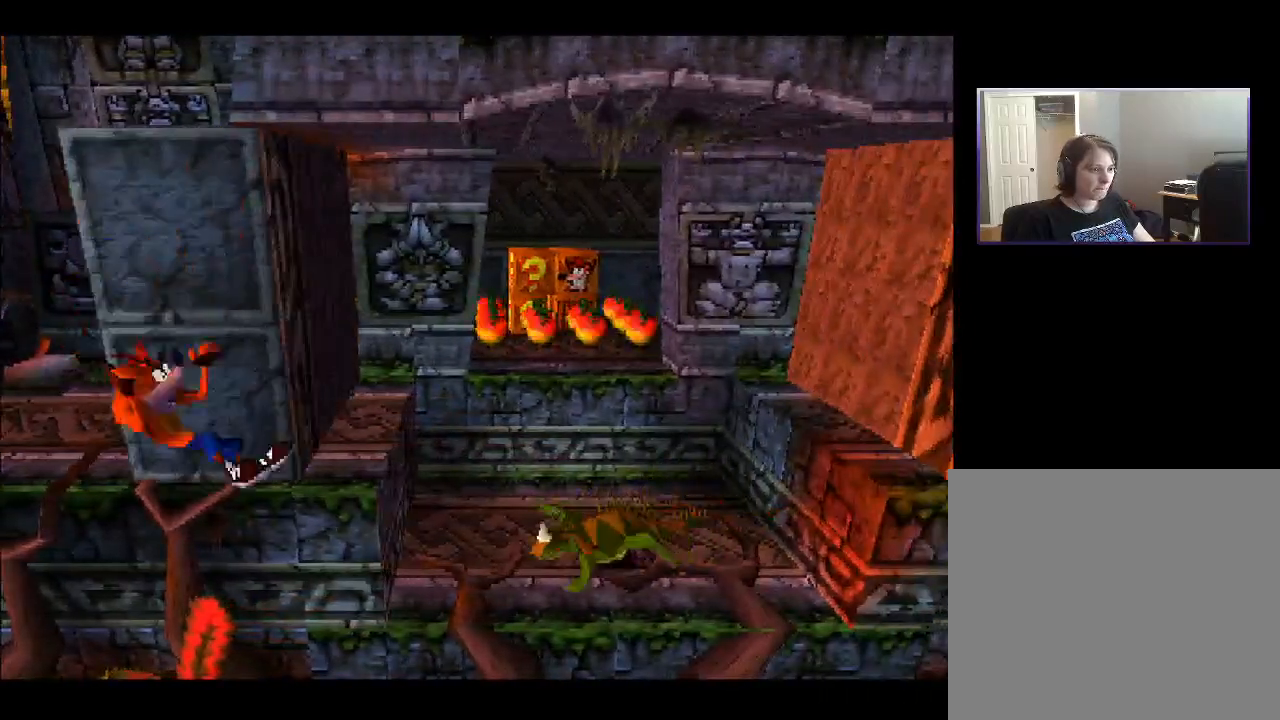
{"buttons": ["DPAD_RIGHT"], "right_stick": "center", "events": [[67, "CROSS", "down"], [267, "CROSS", "up"]]}
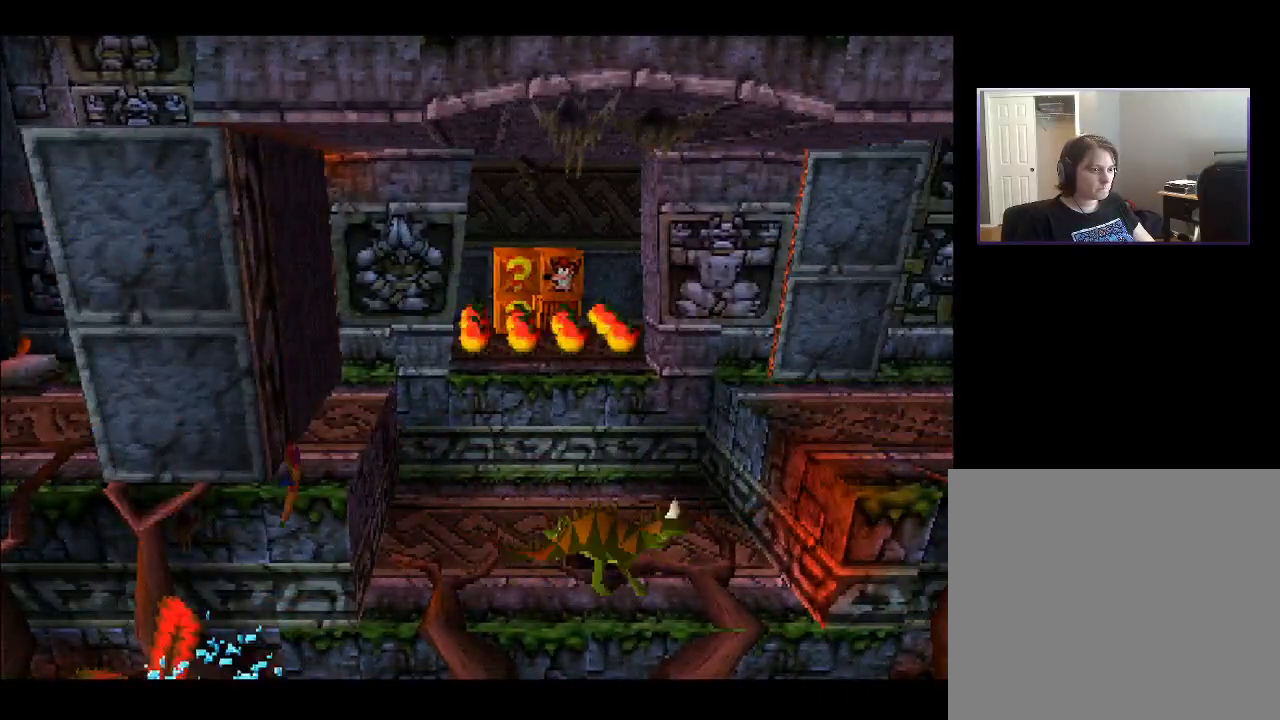
{"buttons": [], "right_stick": "center", "events": [[133, "DPAD_RIGHT", "up"]]}
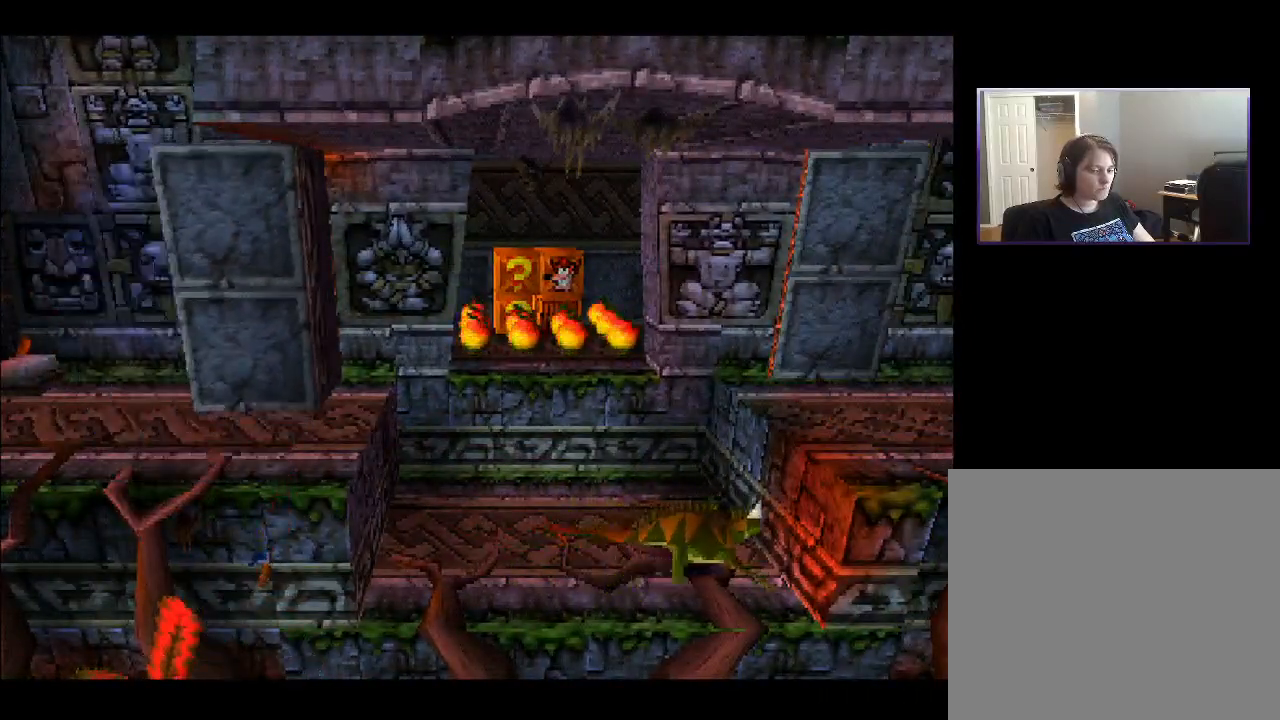
{"buttons": [], "right_stick": "center", "events": []}
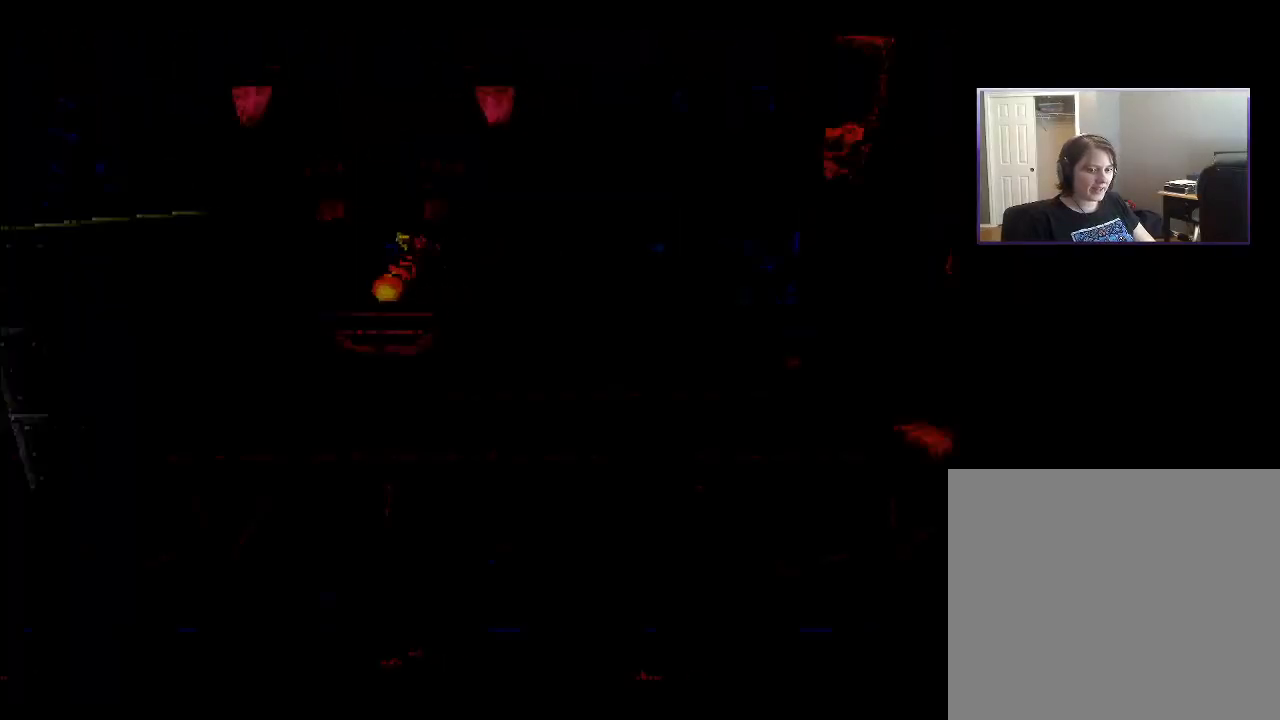
{"buttons": [], "right_stick": "center", "events": []}
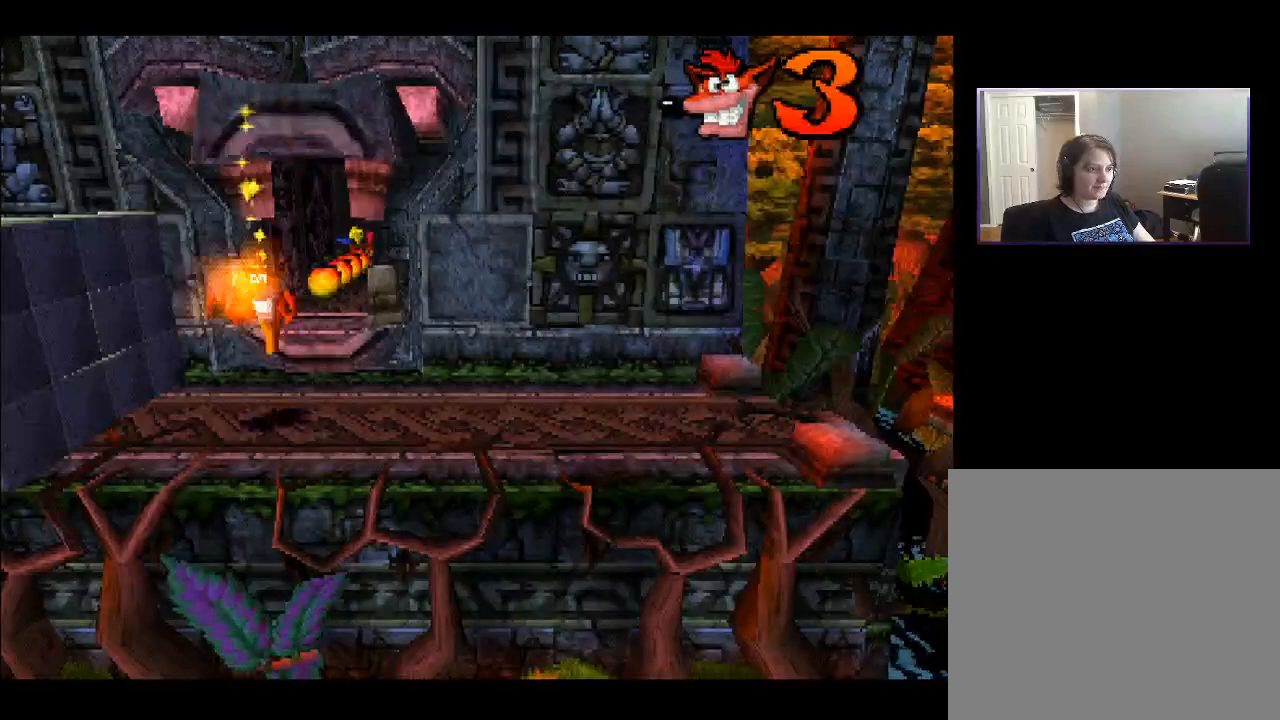
{"buttons": ["CROSS", "DPAD_UP"], "right_stick": "center", "events": [[33, "DPAD_UP", "down"], [383, "DPAD_RIGHT", "down"], [467, "DPAD_RIGHT", "up"], [483, "CROSS", "down"]]}
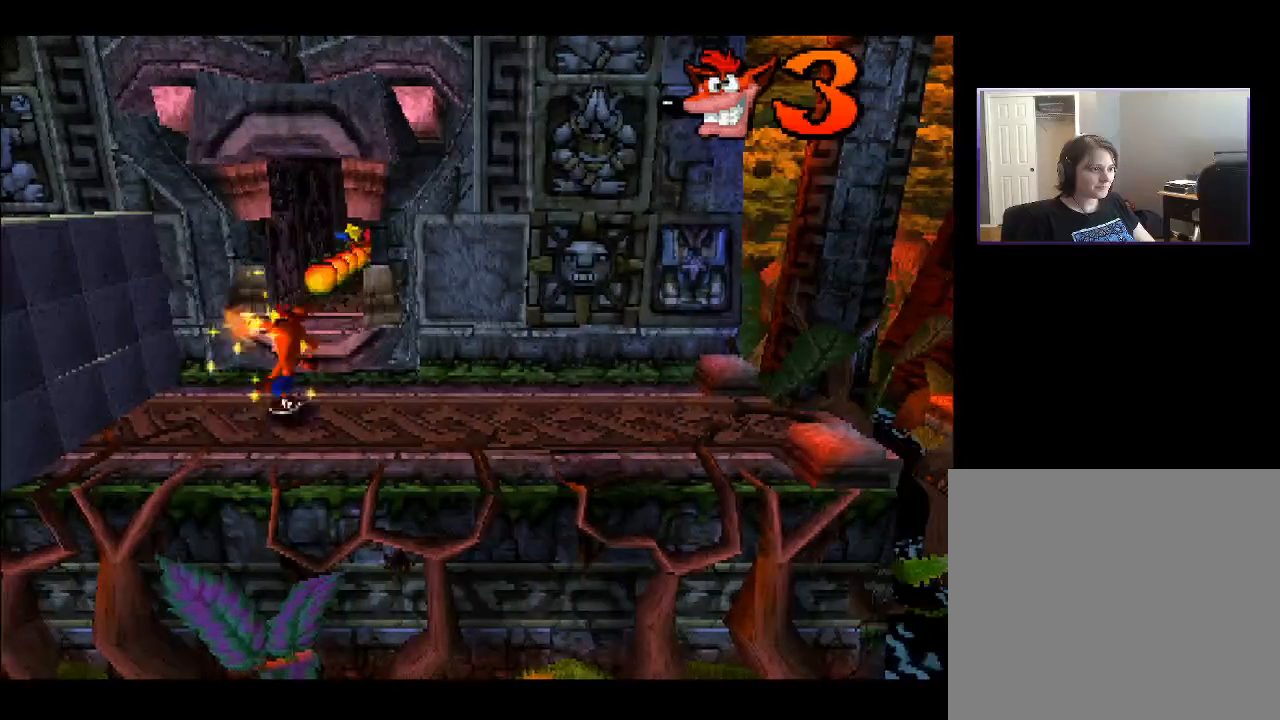
{"buttons": ["DPAD_UP"], "right_stick": "center", "events": [[150, "CROSS", "up"]]}
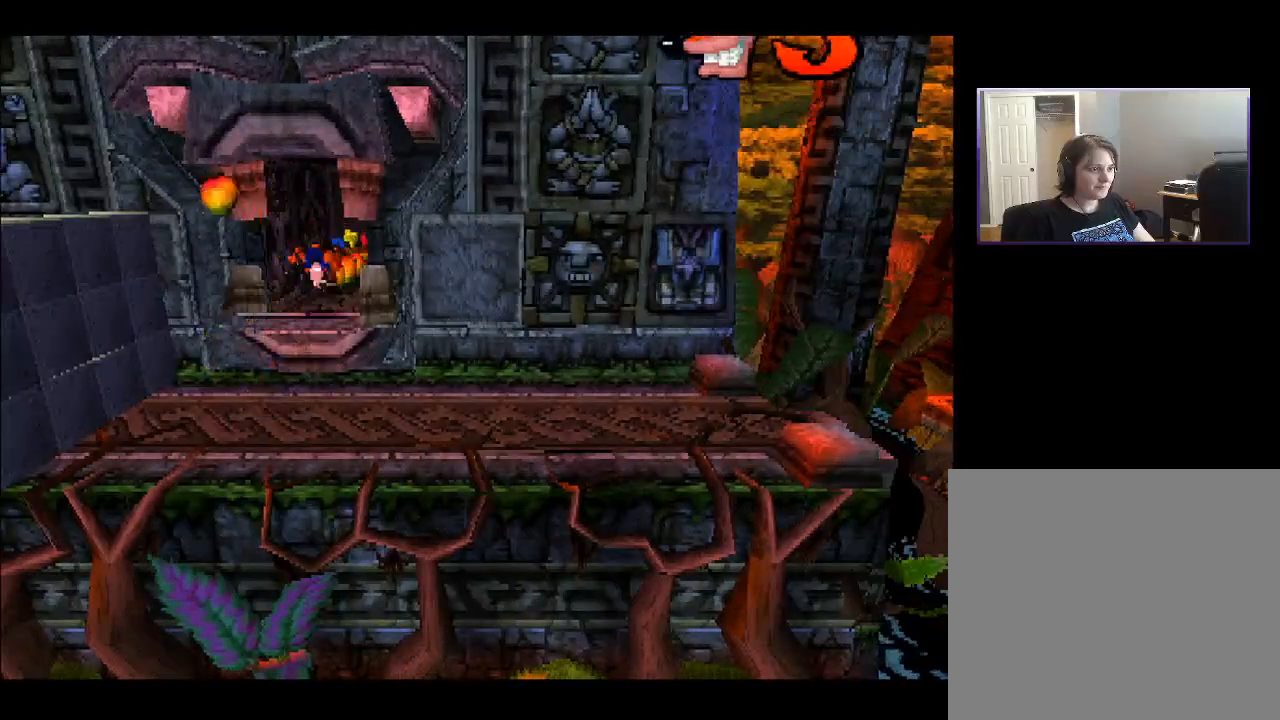
{"buttons": ["DPAD_UP"], "right_stick": "center", "events": []}
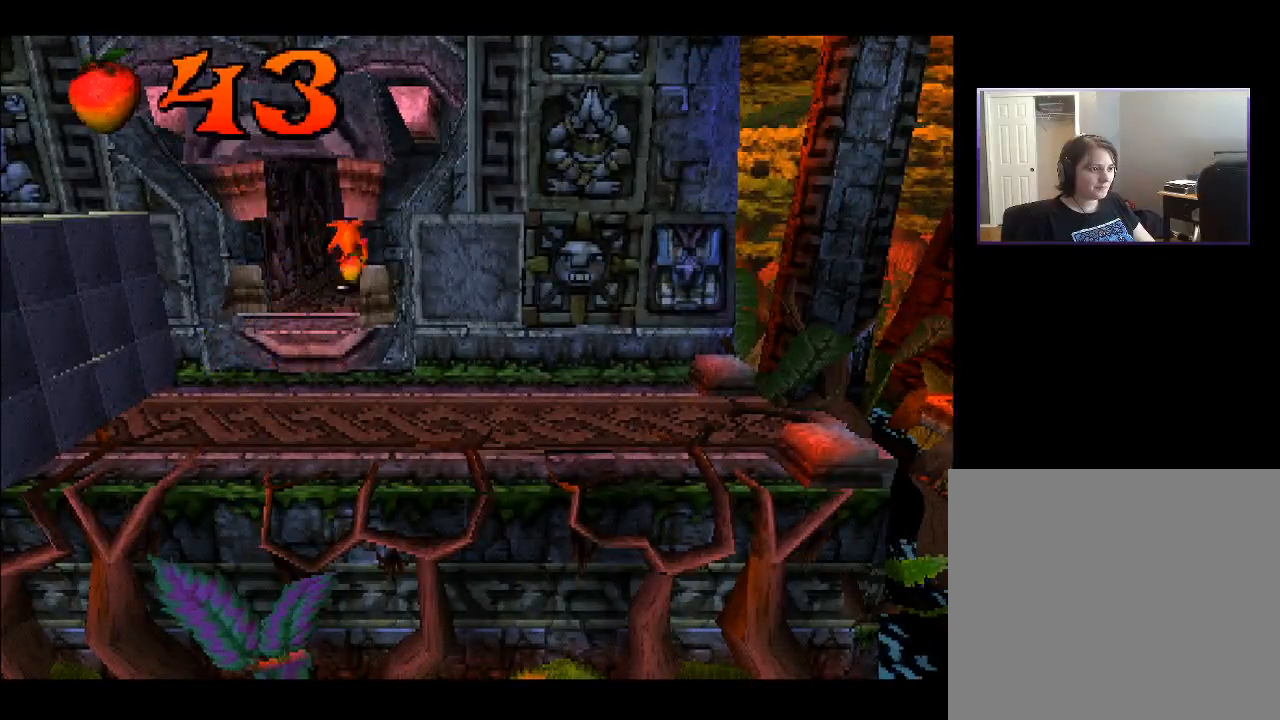
{"buttons": ["DPAD_DOWN"], "right_stick": "center", "events": [[433, "DPAD_UP", "up"], [500, "DPAD_DOWN", "down"]]}
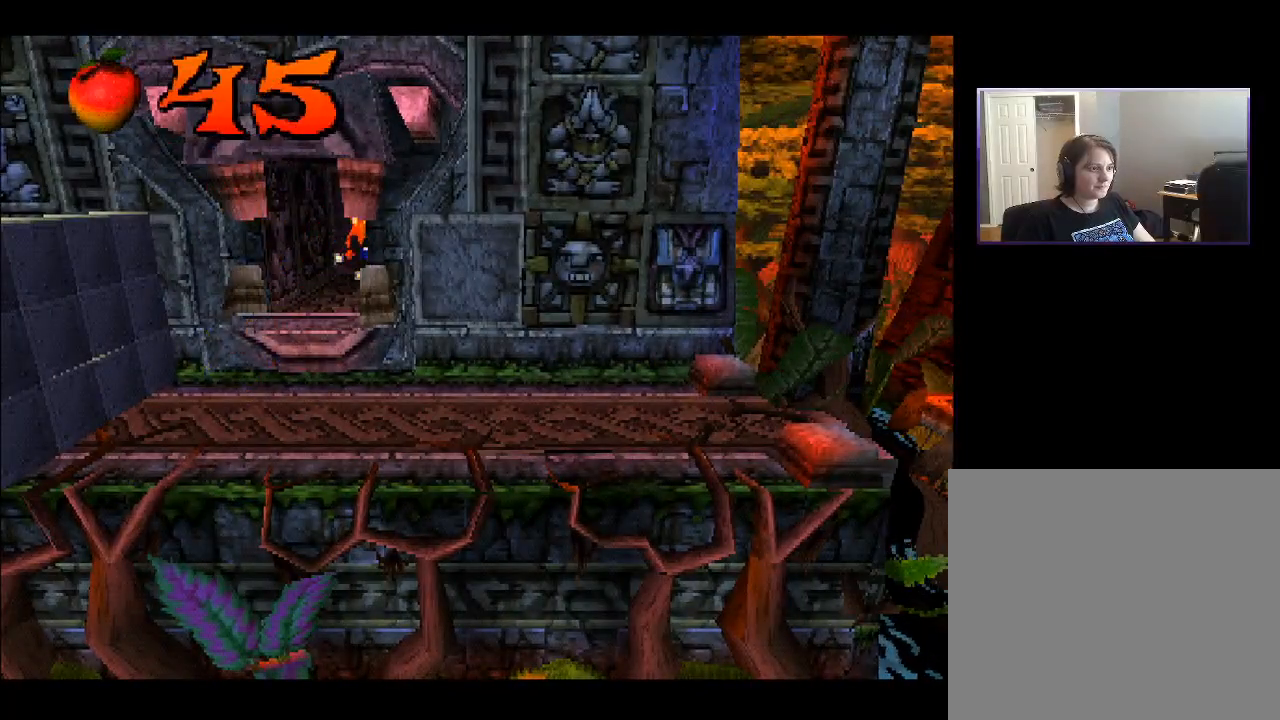
{"buttons": ["DPAD_DOWN"], "right_stick": "center", "events": []}
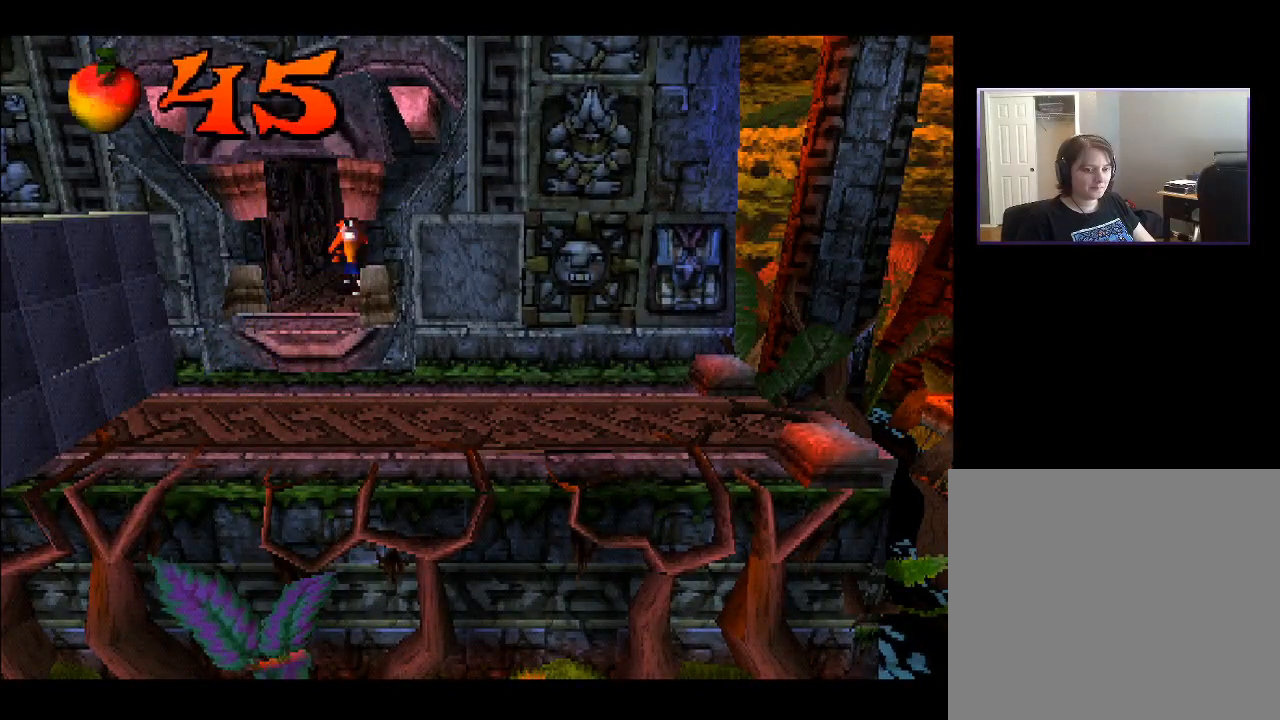
{"buttons": ["DPAD_DOWN"], "right_stick": "center", "events": []}
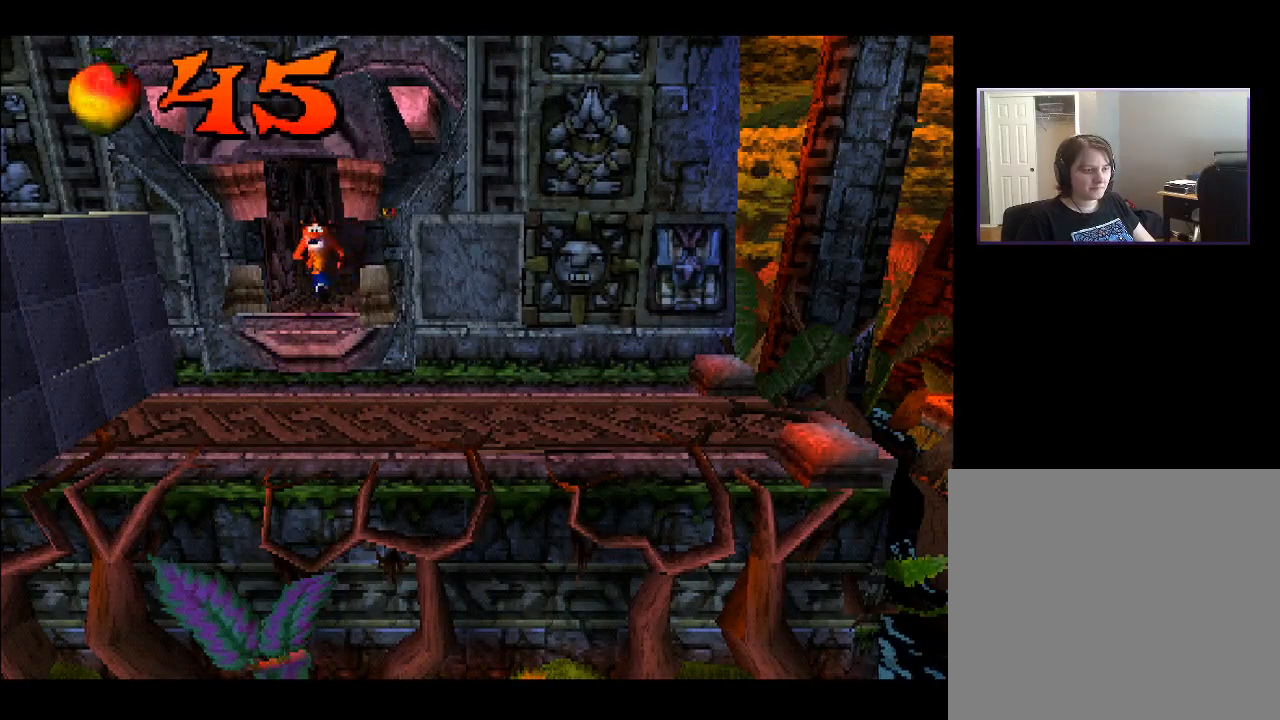
{"buttons": ["DPAD_RIGHT"], "right_stick": "center", "events": [[367, "DPAD_RIGHT", "down"], [417, "DPAD_DOWN", "up"]]}
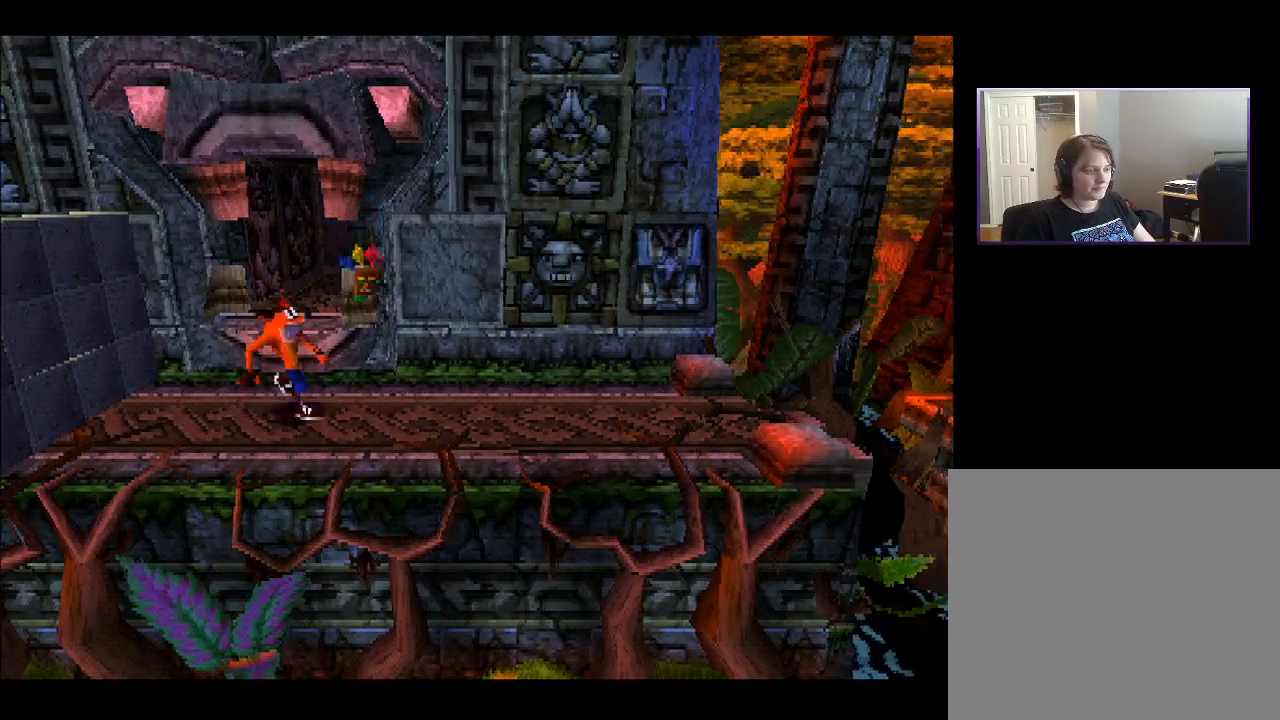
{"buttons": ["DPAD_RIGHT"], "right_stick": "center", "events": []}
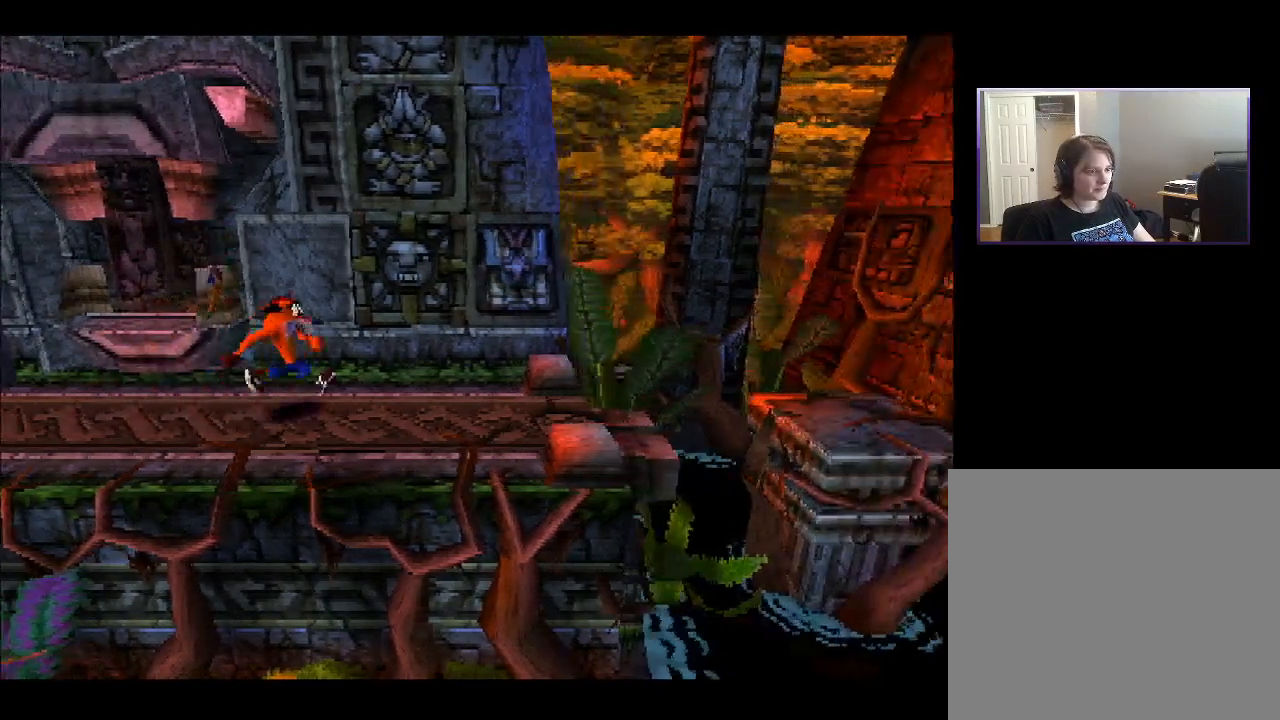
{"buttons": ["DPAD_RIGHT"], "right_stick": "center", "events": []}
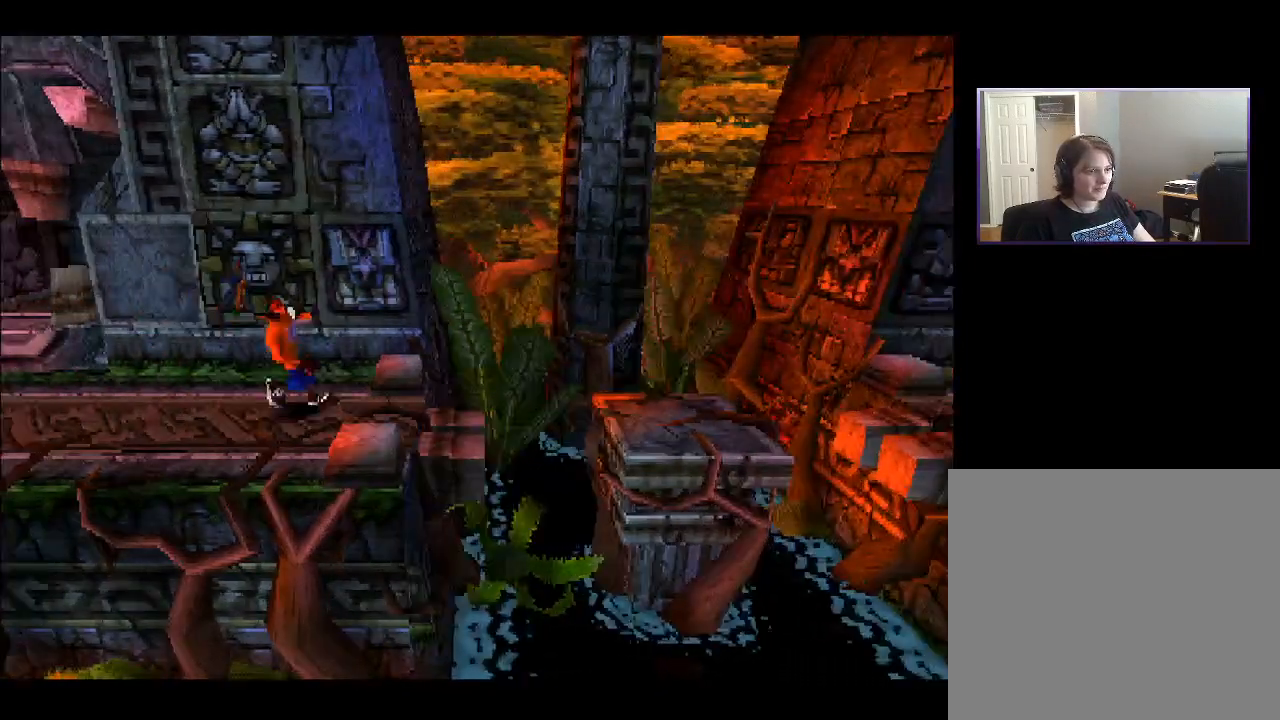
{"buttons": [], "right_stick": "center", "events": [[267, "DPAD_RIGHT", "up"]]}
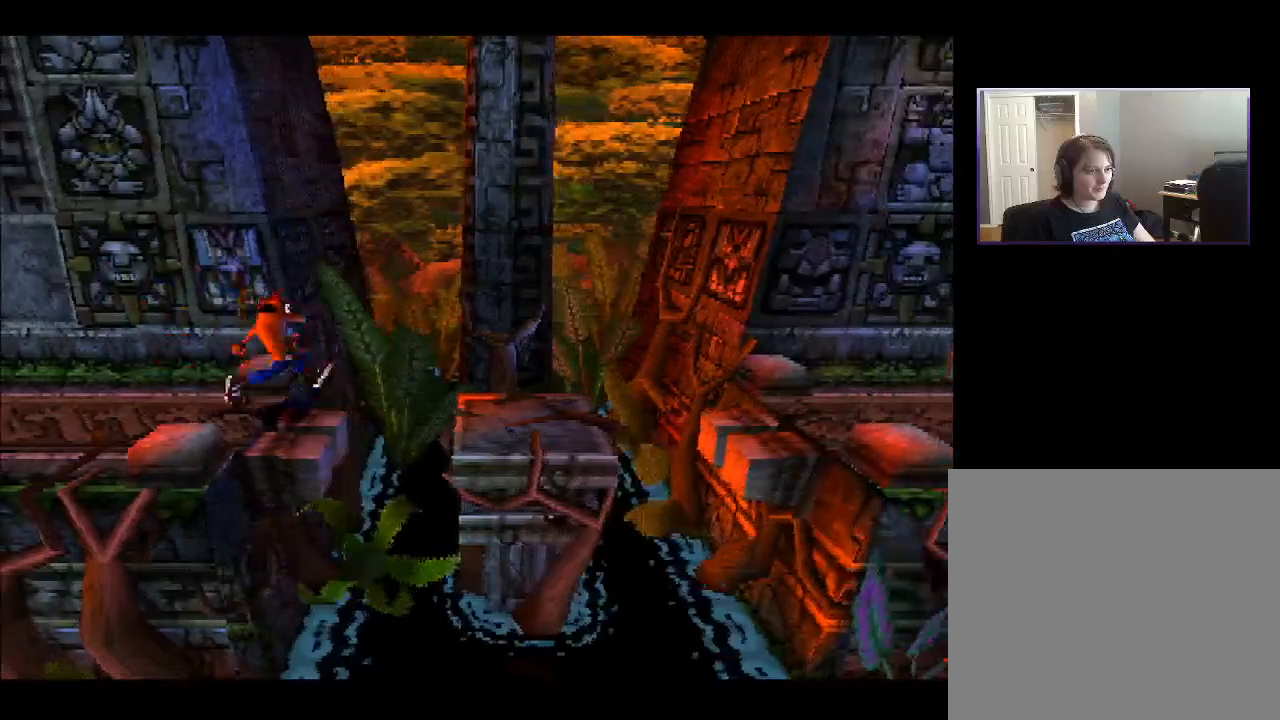
{"buttons": ["DPAD_RIGHT"], "right_stick": "center", "events": [[50, "DPAD_RIGHT", "down"], [133, "CROSS", "down"], [350, "CROSS", "up"]]}
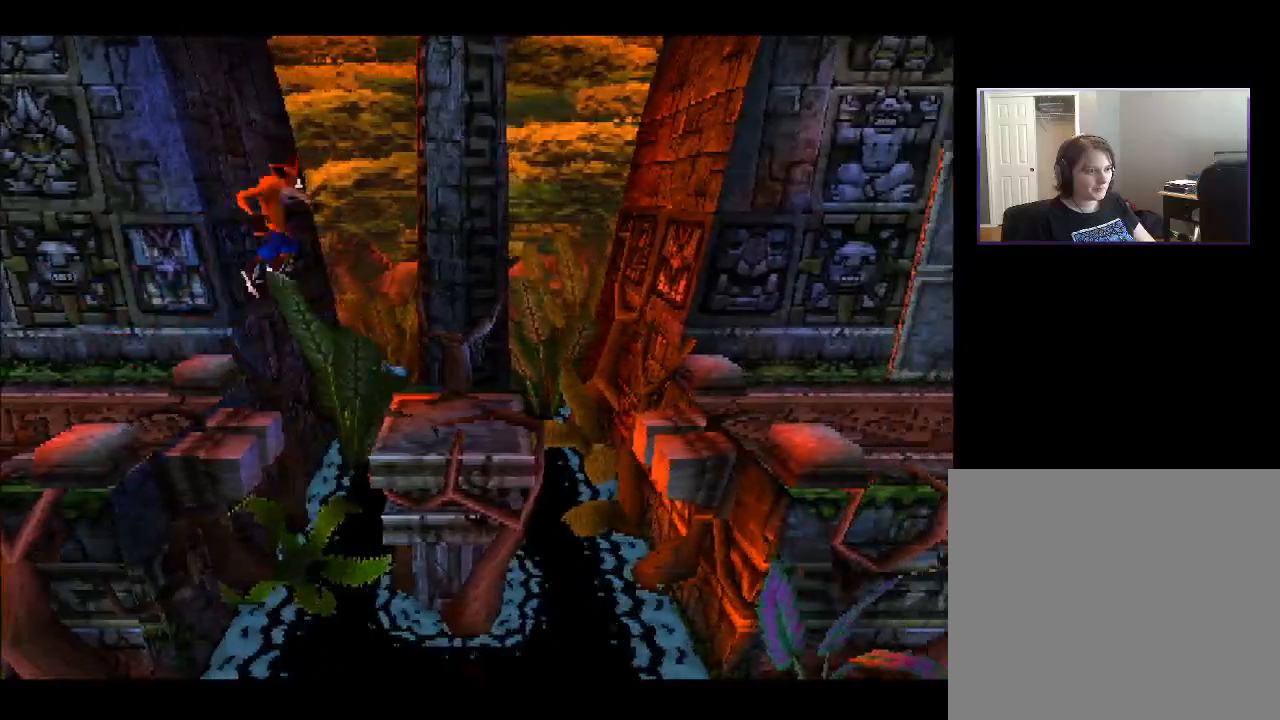
{"buttons": ["DPAD_RIGHT"], "right_stick": "center", "events": []}
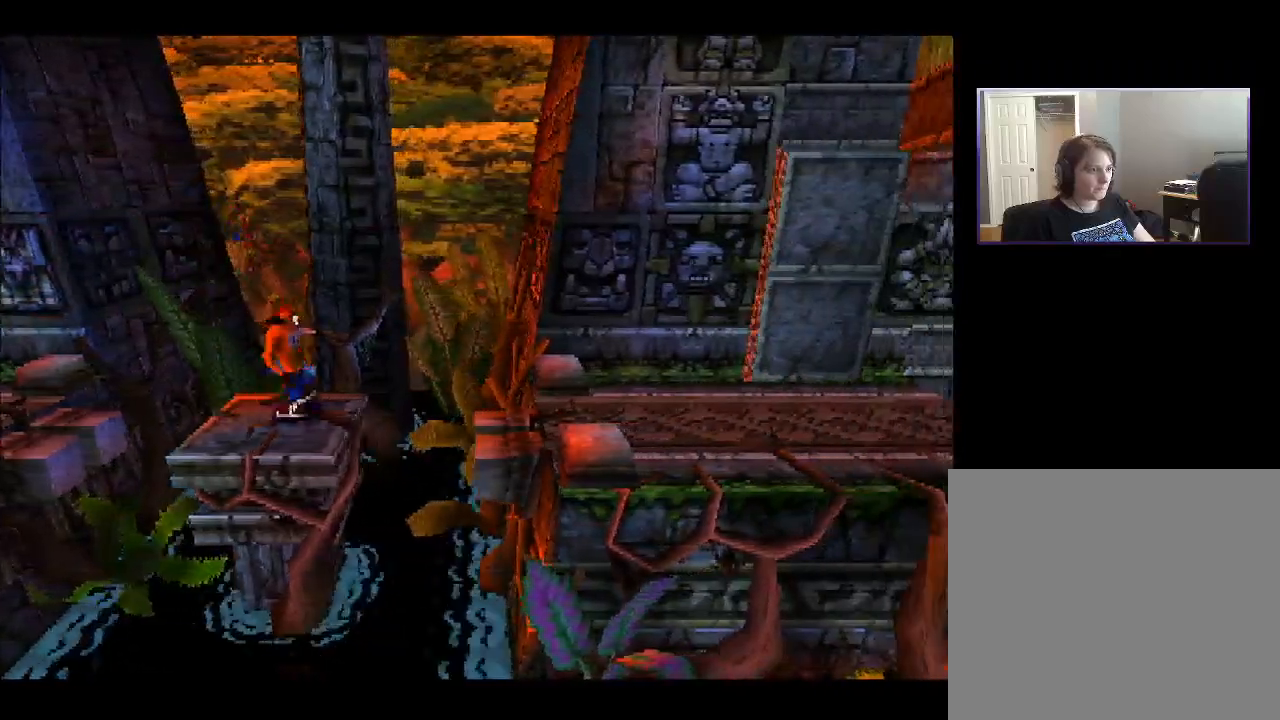
{"buttons": ["DPAD_RIGHT"], "right_stick": "center", "events": [[17, "CROSS", "down"], [250, "CROSS", "up"]]}
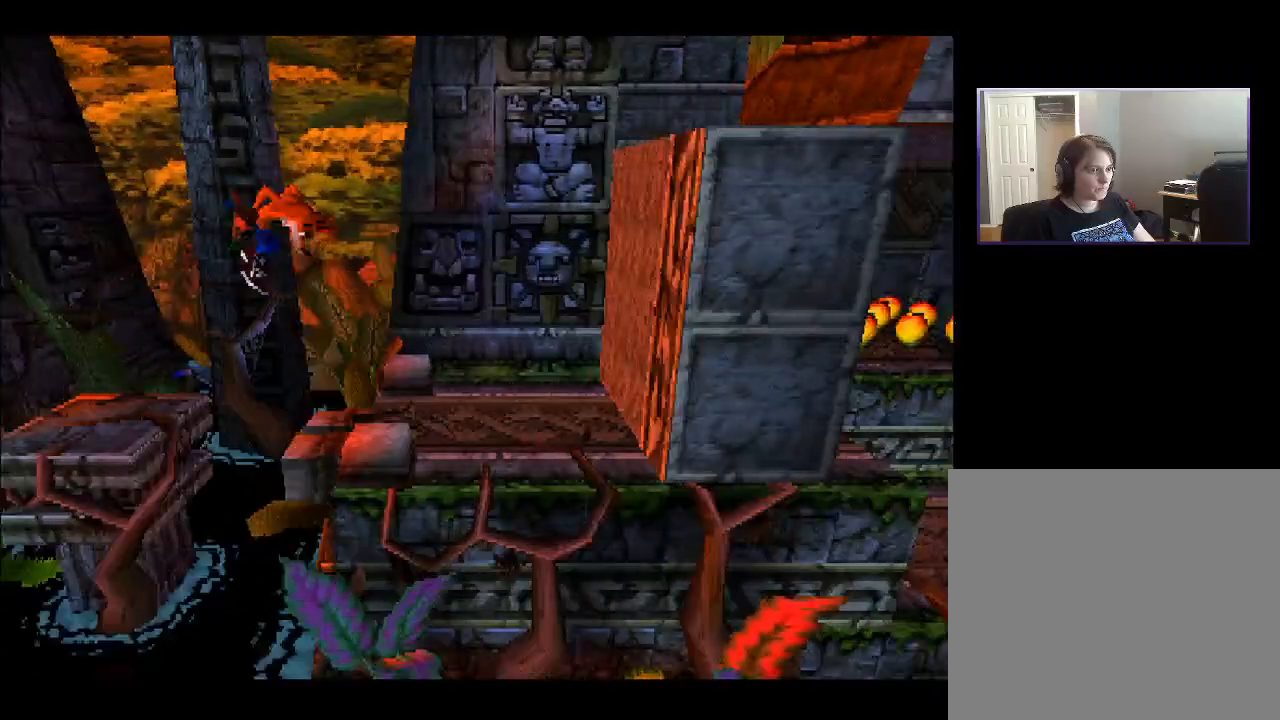
{"buttons": ["DPAD_RIGHT"], "right_stick": "center", "events": []}
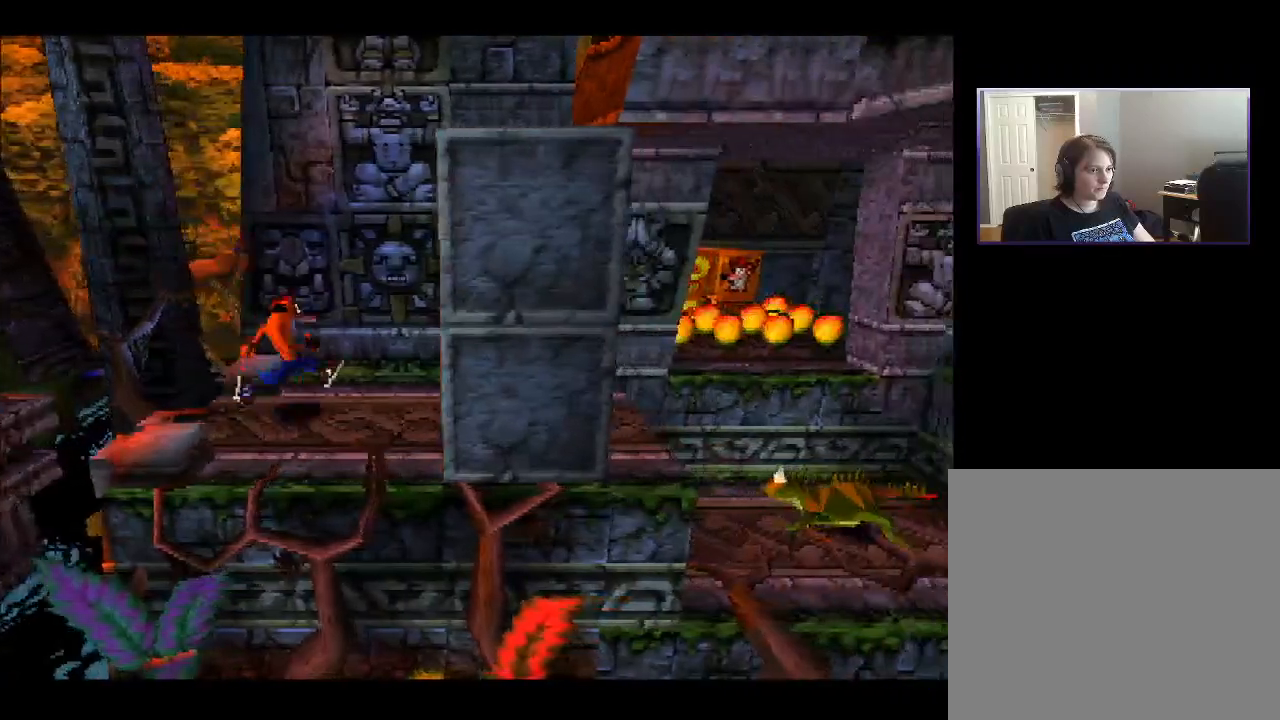
{"buttons": ["DPAD_RIGHT"], "right_stick": "center", "events": []}
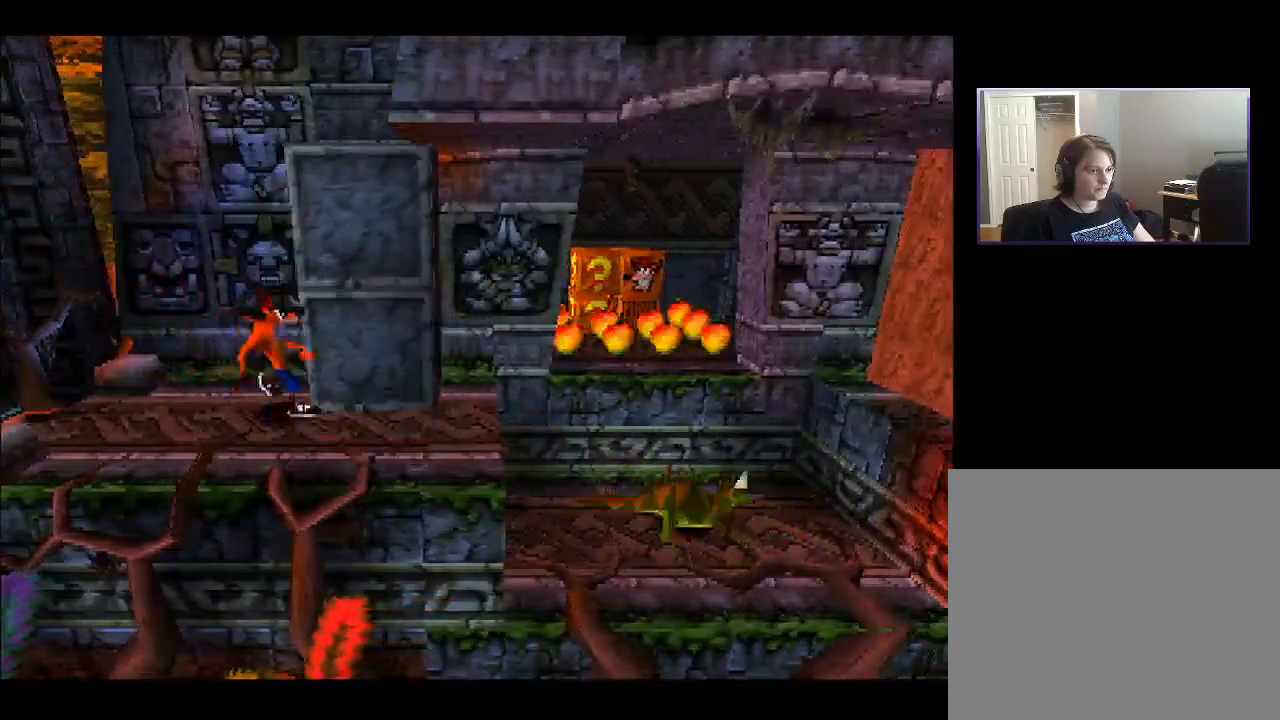
{"buttons": ["CROSS", "DPAD_UP", "DPAD_RIGHT"], "right_stick": "center", "events": [[433, "DPAD_UP", "down"], [450, "CROSS", "down"]]}
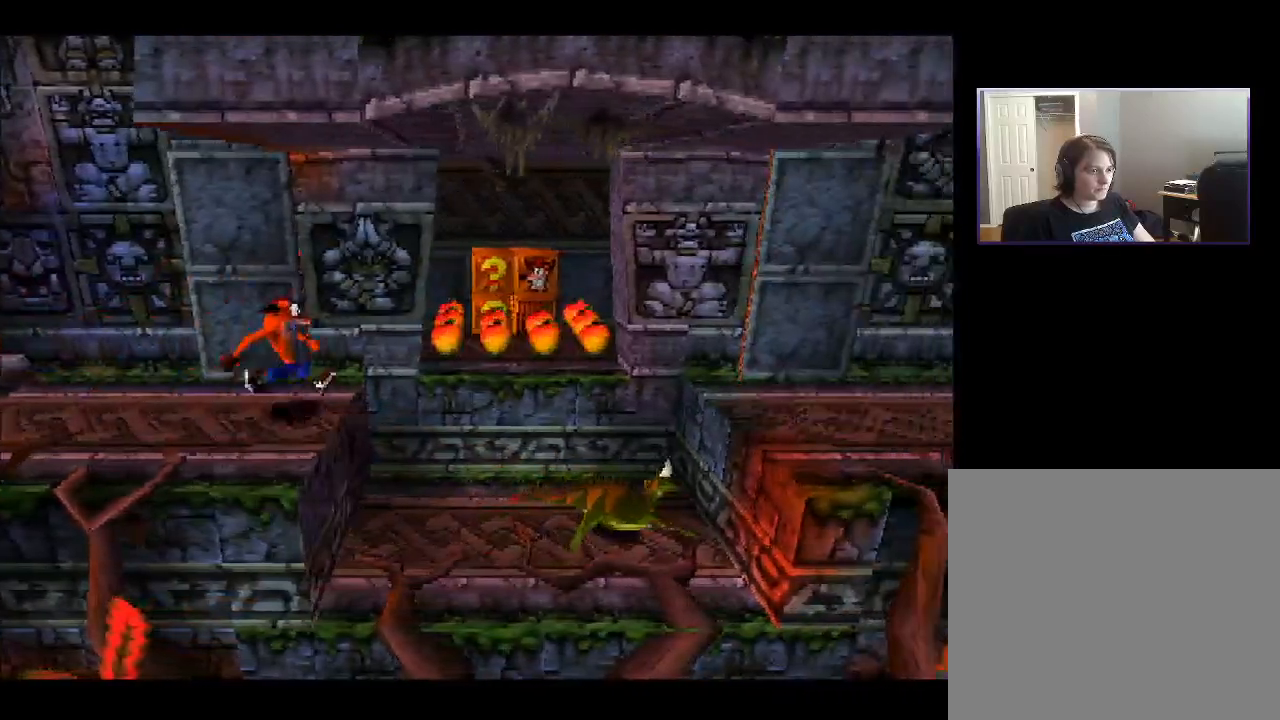
{"buttons": ["CROSS", "DPAD_UP", "DPAD_RIGHT"], "right_stick": "center", "events": []}
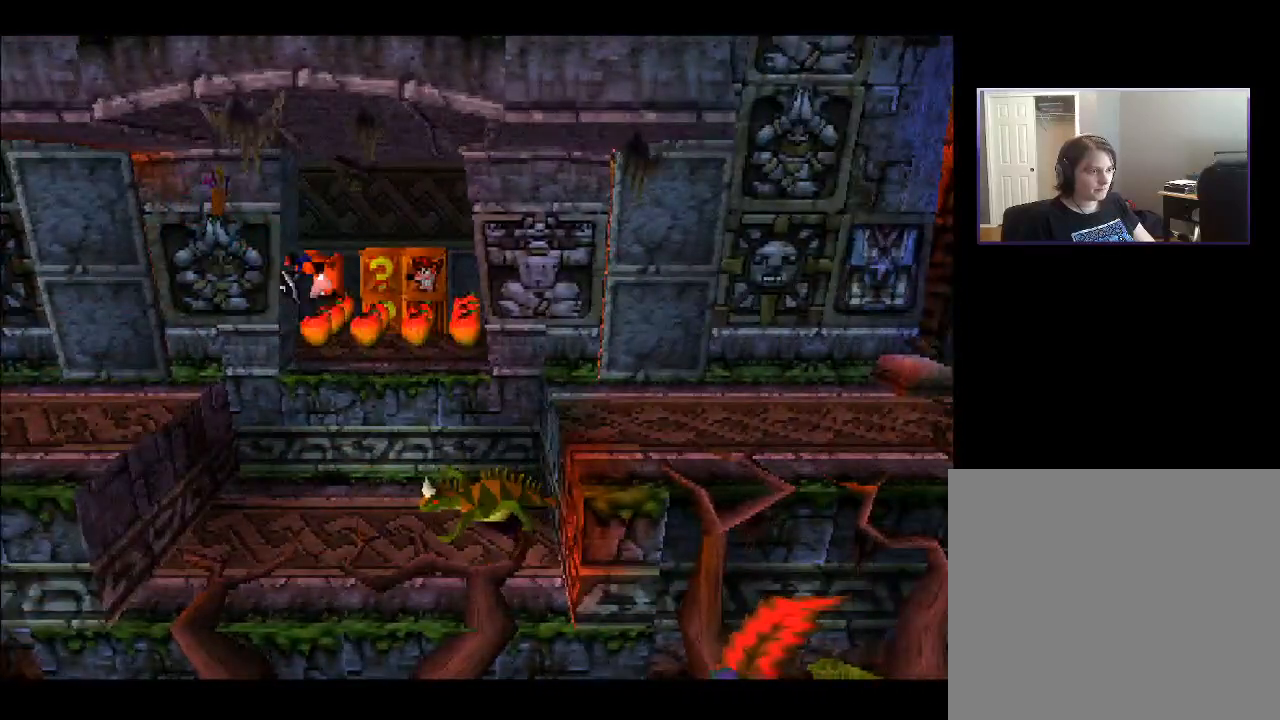
{"buttons": ["DPAD_UP"], "right_stick": "center", "events": [[200, "CROSS", "up"], [500, "DPAD_RIGHT", "up"]]}
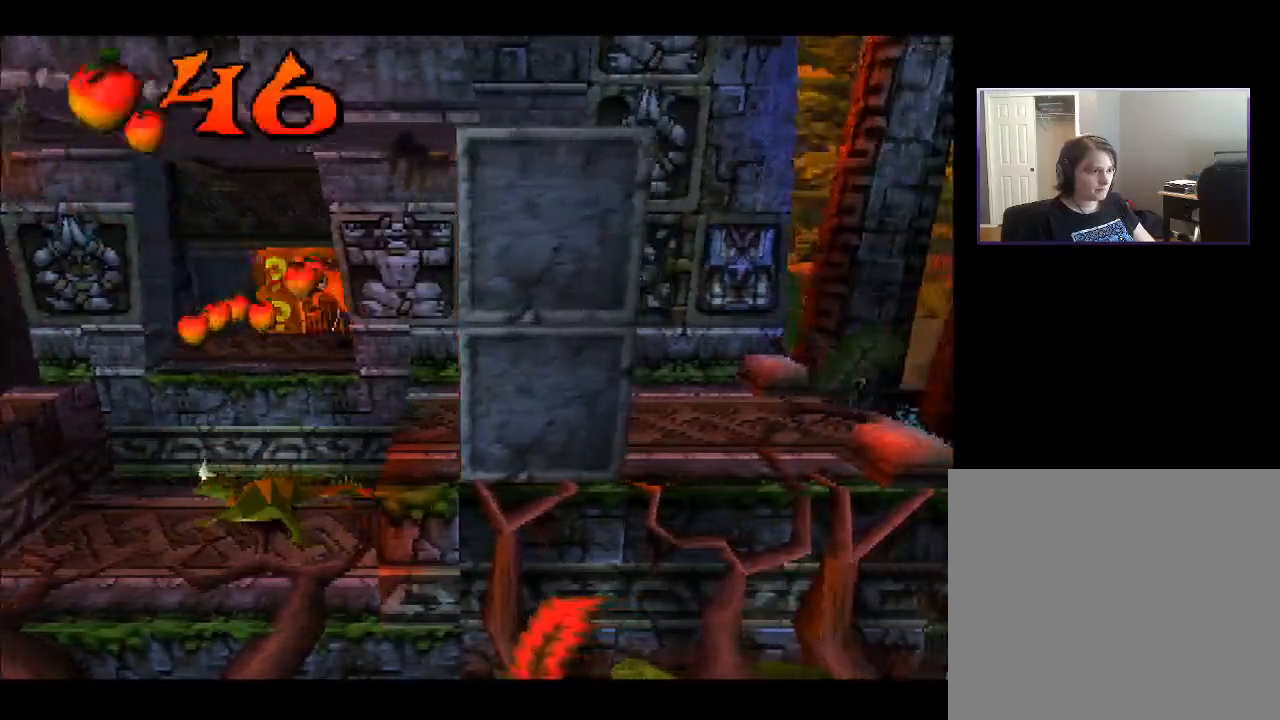
{"buttons": ["DPAD_UP", "DPAD_LEFT"], "right_stick": "center", "events": [[67, "DPAD_LEFT", "down"], [183, "SQUARE", "down"], [367, "SQUARE", "up"]]}
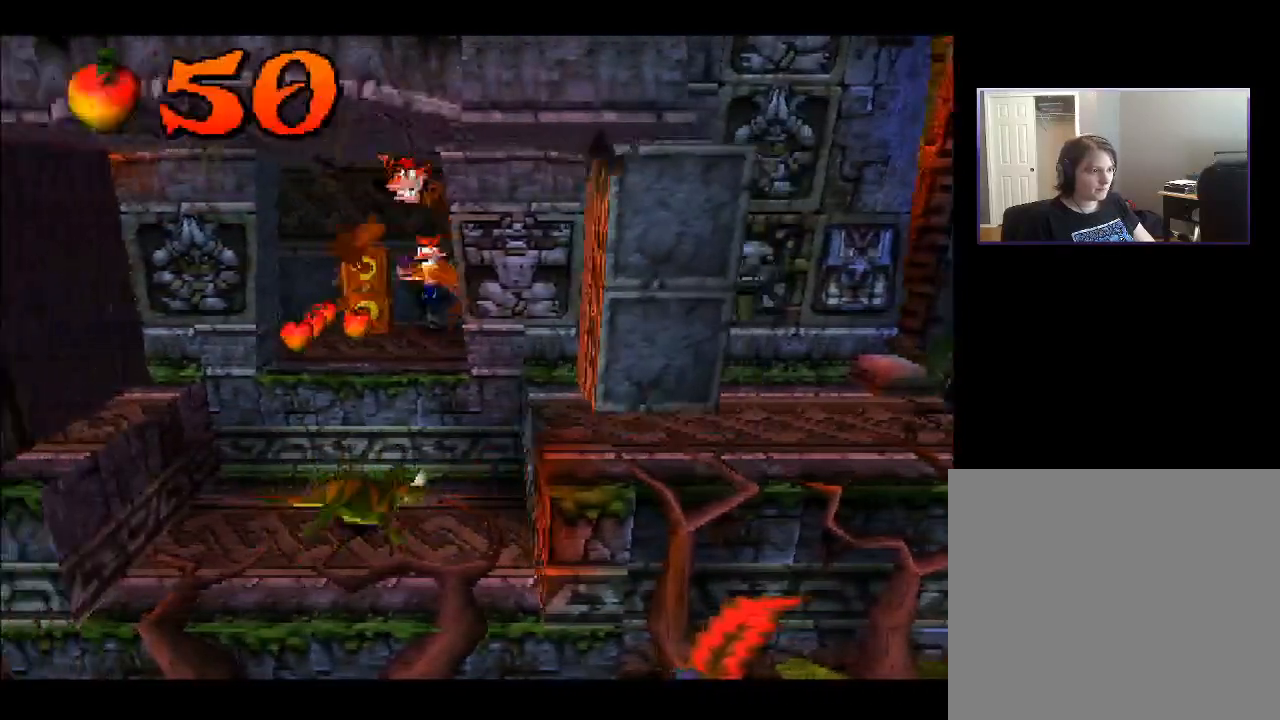
{"buttons": [], "right_stick": "center", "events": [[150, "DPAD_UP", "up"], [167, "DPAD_LEFT", "up"], [350, "SQUARE", "down"], [483, "SQUARE", "up"]]}
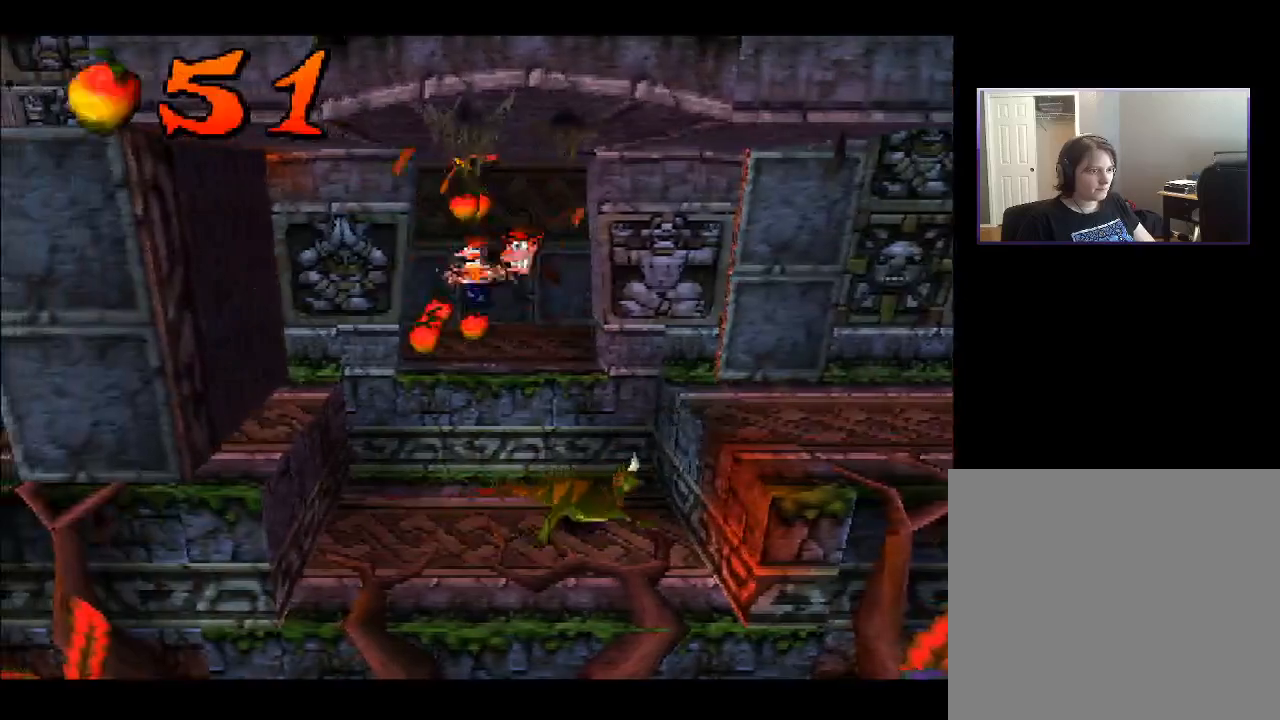
{"buttons": ["DPAD_DOWN", "DPAD_RIGHT"], "right_stick": "center", "events": [[200, "DPAD_RIGHT", "down"], [233, "DPAD_DOWN", "down"], [400, "DPAD_RIGHT", "up"], [467, "DPAD_RIGHT", "down"]]}
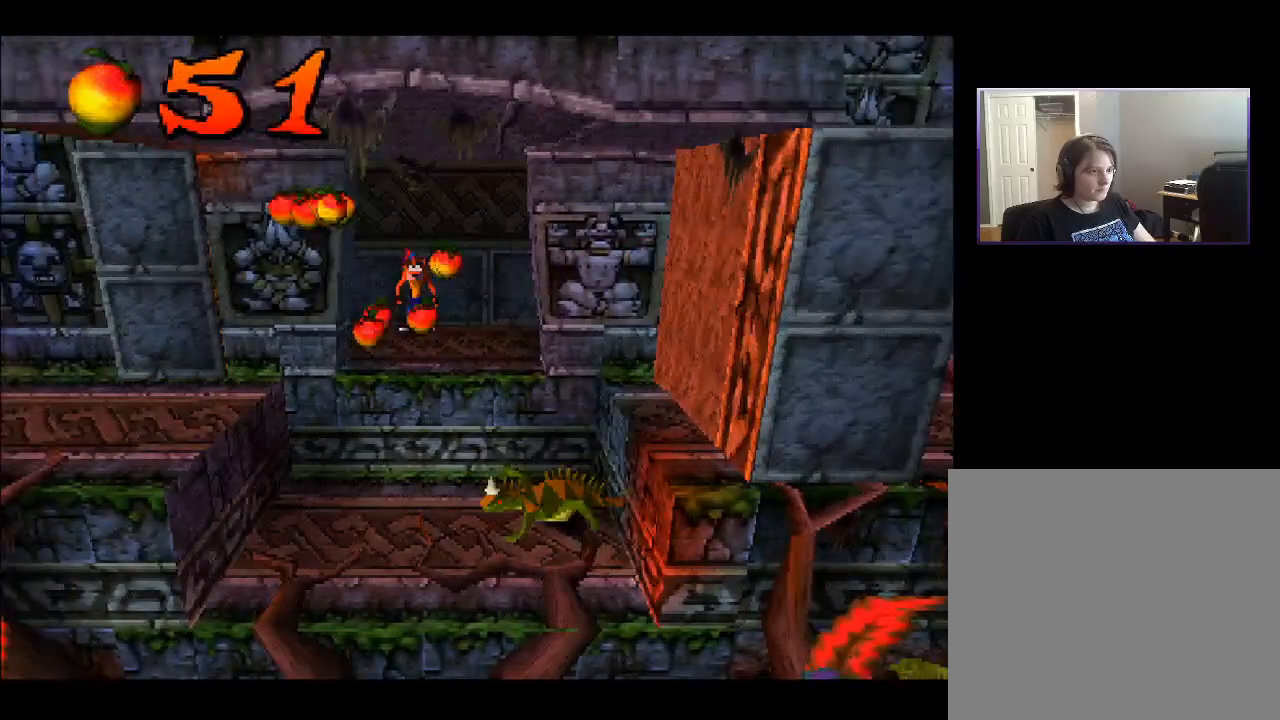
{"buttons": ["DPAD_RIGHT"], "right_stick": "center", "events": [[67, "DPAD_RIGHT", "up"], [83, "DPAD_LEFT", "down"], [133, "DPAD_DOWN", "up"], [300, "DPAD_UP", "down"], [350, "DPAD_LEFT", "up"], [400, "DPAD_RIGHT", "down"], [417, "DPAD_UP", "up"]]}
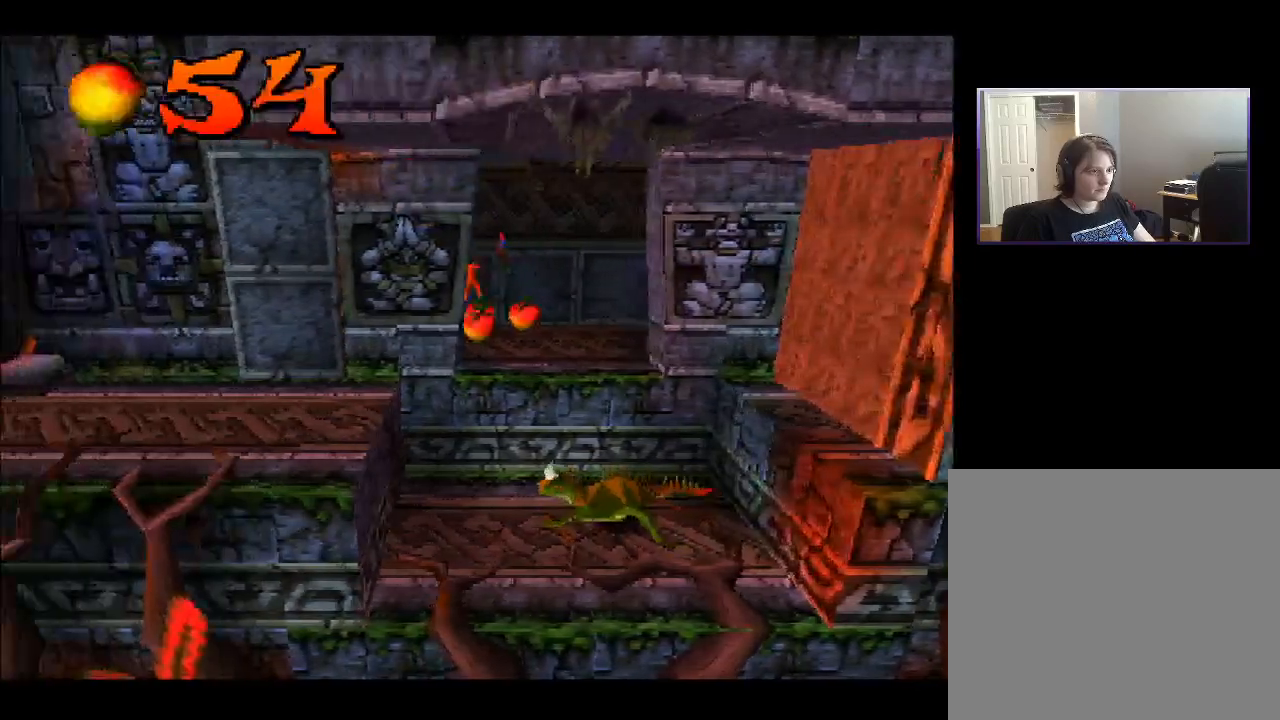
{"buttons": ["DPAD_DOWN", "DPAD_LEFT"], "right_stick": "center", "events": [[33, "DPAD_DOWN", "down"], [67, "DPAD_RIGHT", "up"], [483, "DPAD_LEFT", "down"]]}